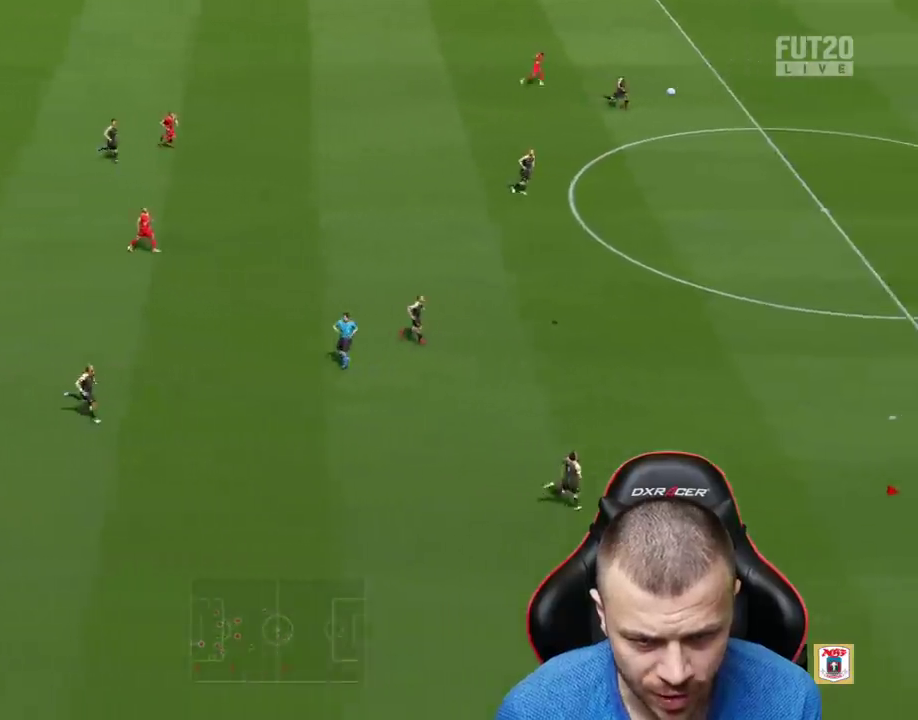
Gameplay with a controller (PlayStation layout); each line is a JSON object with the inputs held at the frame after it. "events" lists button and stick changes between this image and that frame as [ms after this image, input, new state], when the widget could be followed in between.
{"buttons": ["R2", "L3"], "left_stick": "right", "right_stick": "center", "events": []}
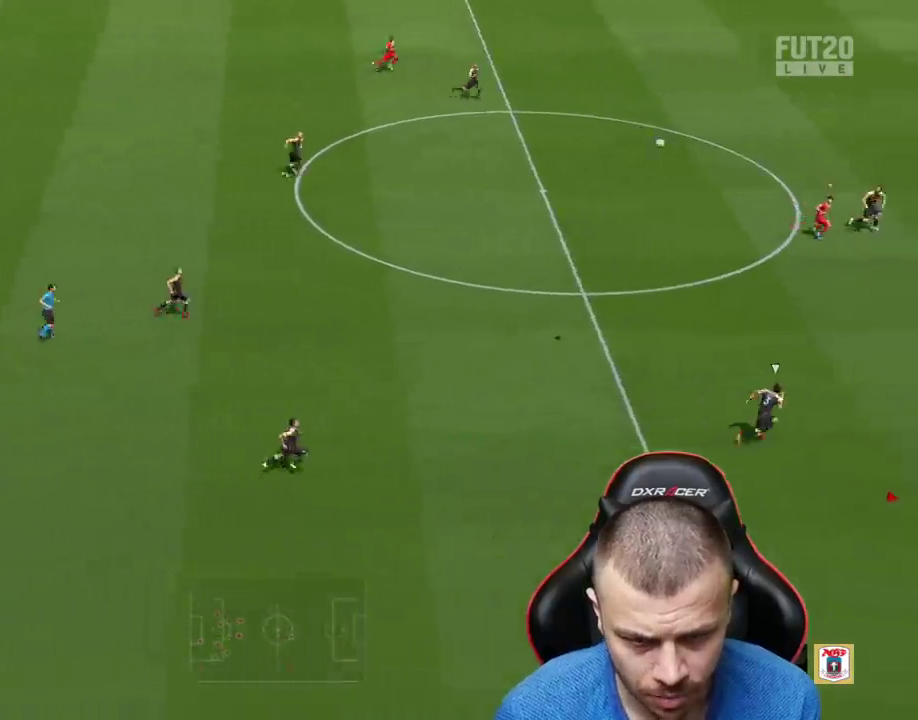
{"buttons": ["R2", "L3"], "left_stick": "right", "right_stick": "center", "events": []}
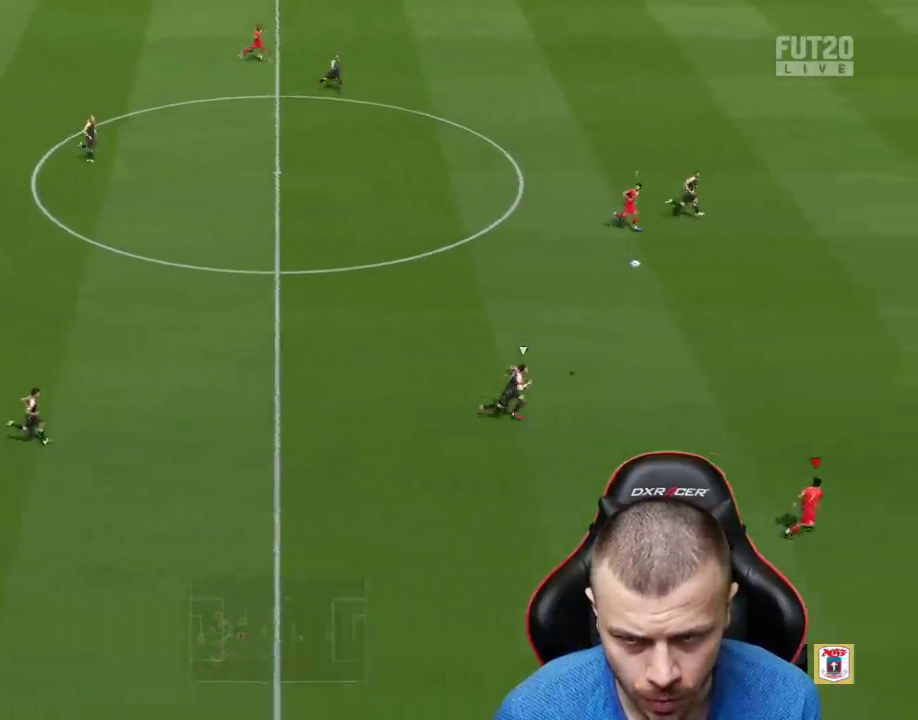
{"buttons": ["R2", "L3"], "left_stick": "right", "right_stick": "center", "events": []}
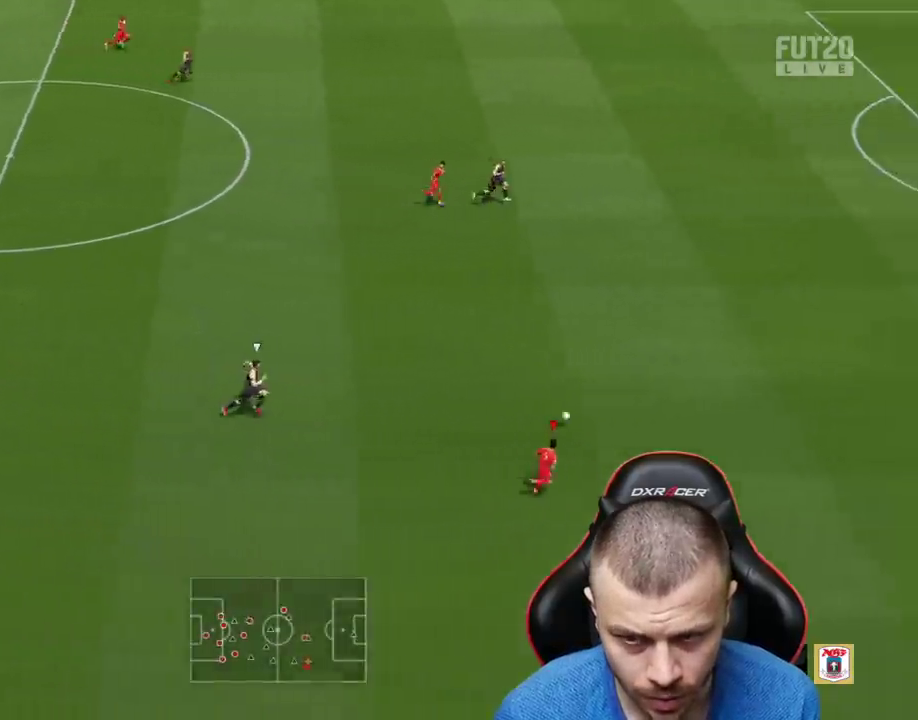
{"buttons": ["R2", "L3"], "left_stick": "right", "right_stick": "center", "events": []}
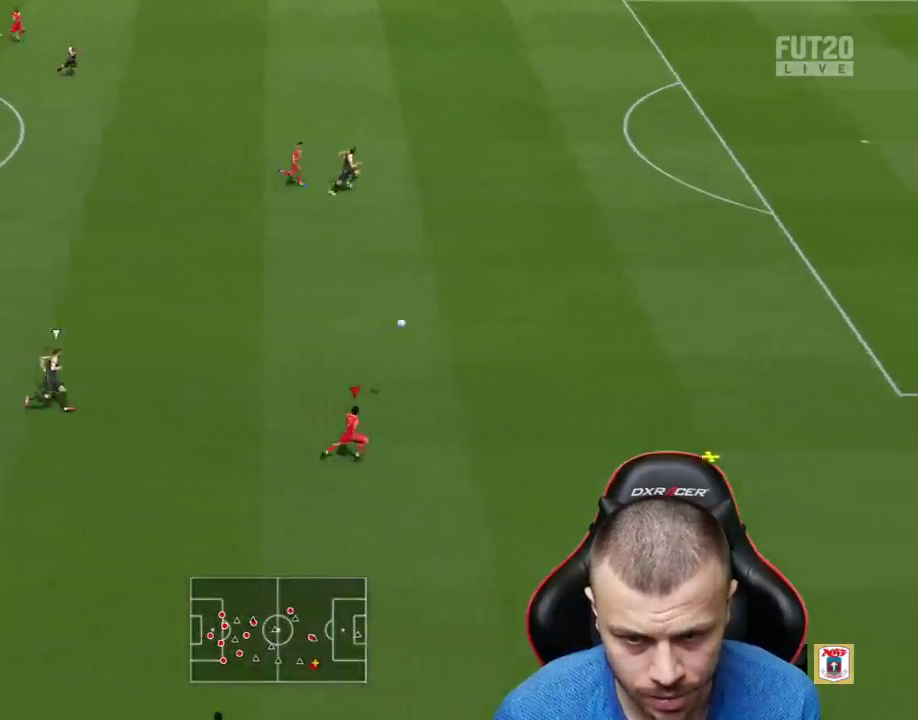
{"buttons": ["R2", "L3"], "left_stick": "up-right", "right_stick": "center", "events": [[50, "left_stick", "up-right"]]}
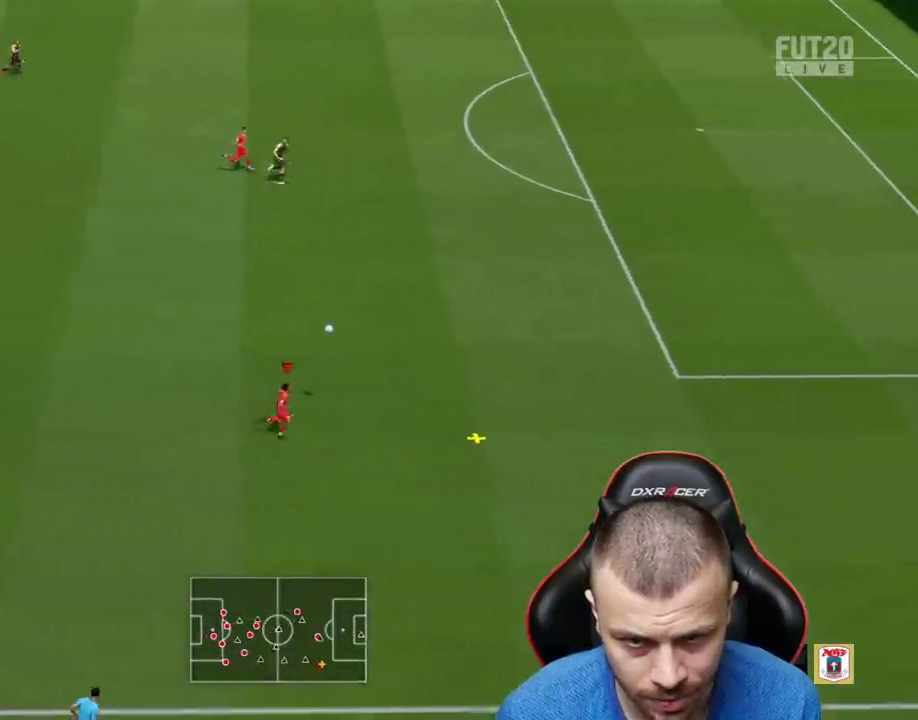
{"buttons": ["R2", "L3"], "left_stick": "up-right", "right_stick": "center", "events": []}
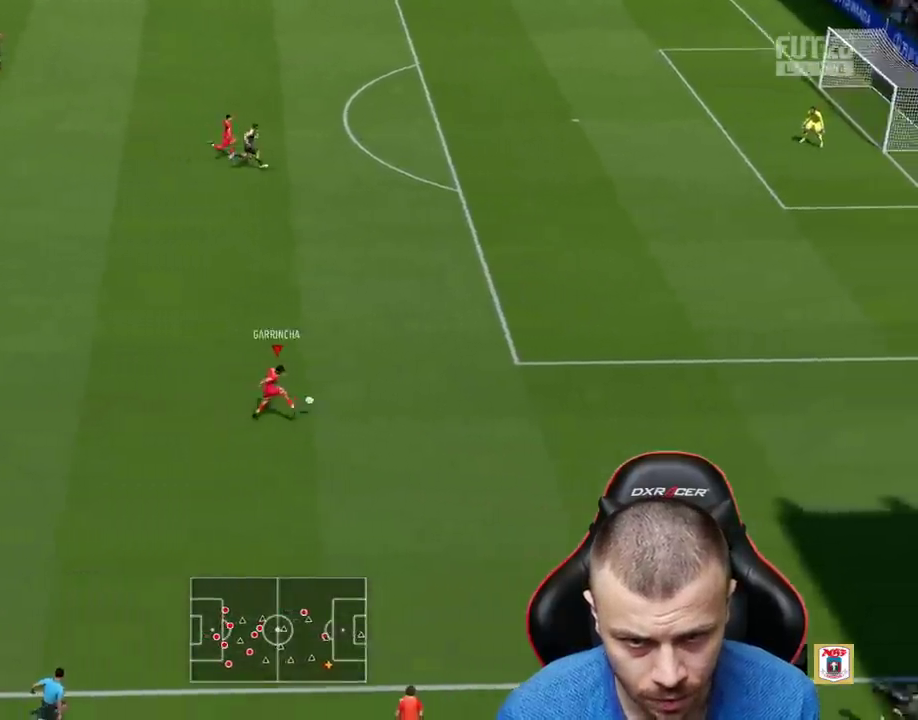
{"buttons": ["R2", "L3"], "left_stick": "up-right", "right_stick": "center", "events": []}
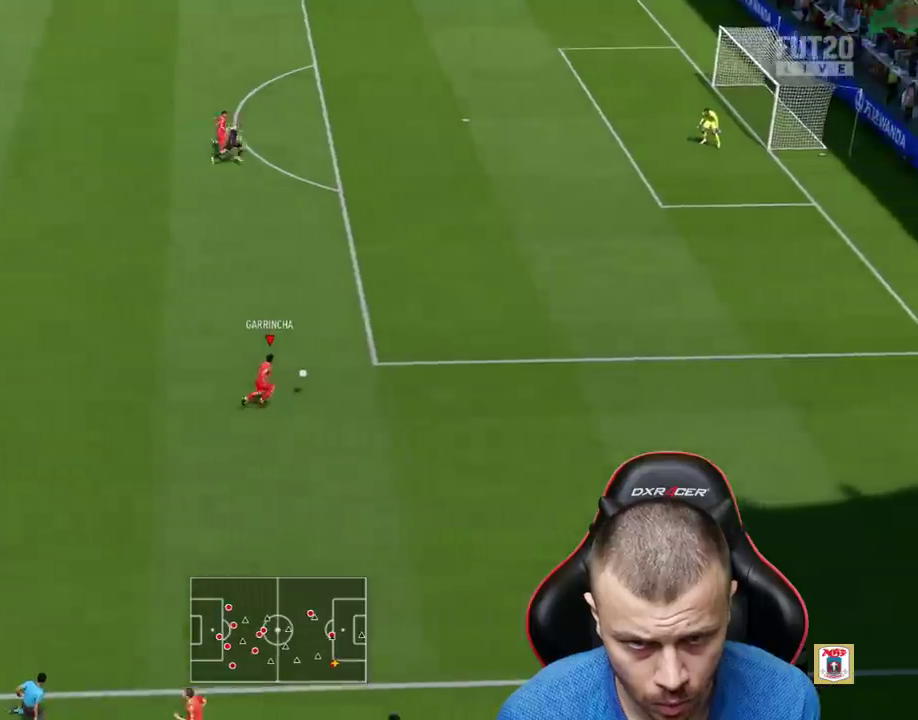
{"buttons": ["R2", "L3"], "left_stick": "up-right", "right_stick": "center", "events": [[200, "L3", "up"], [300, "L3", "down"]]}
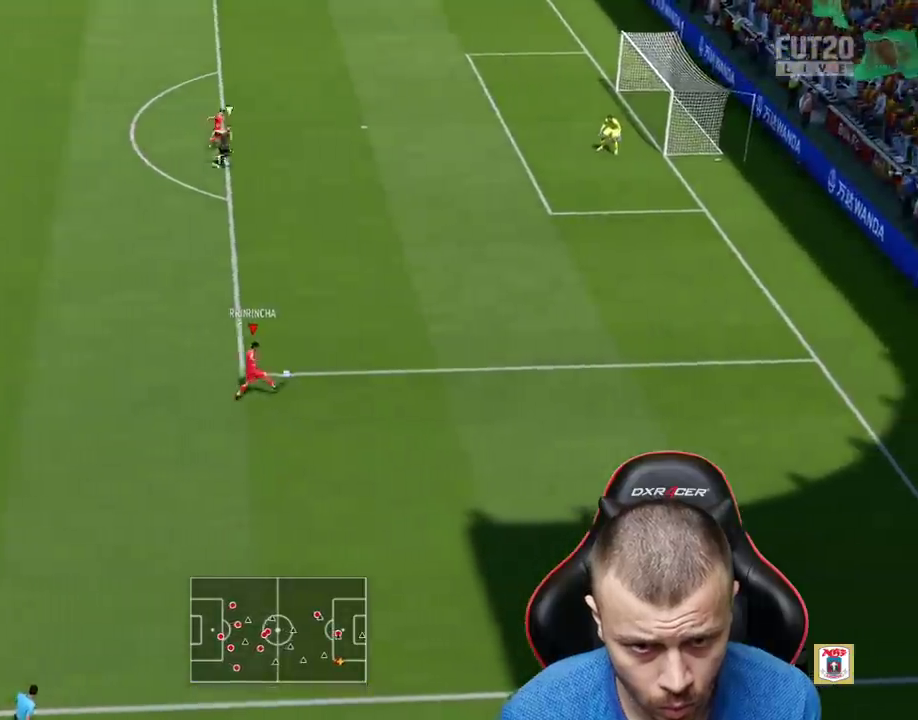
{"buttons": ["R2", "L3"], "left_stick": "up-right", "right_stick": "center", "events": []}
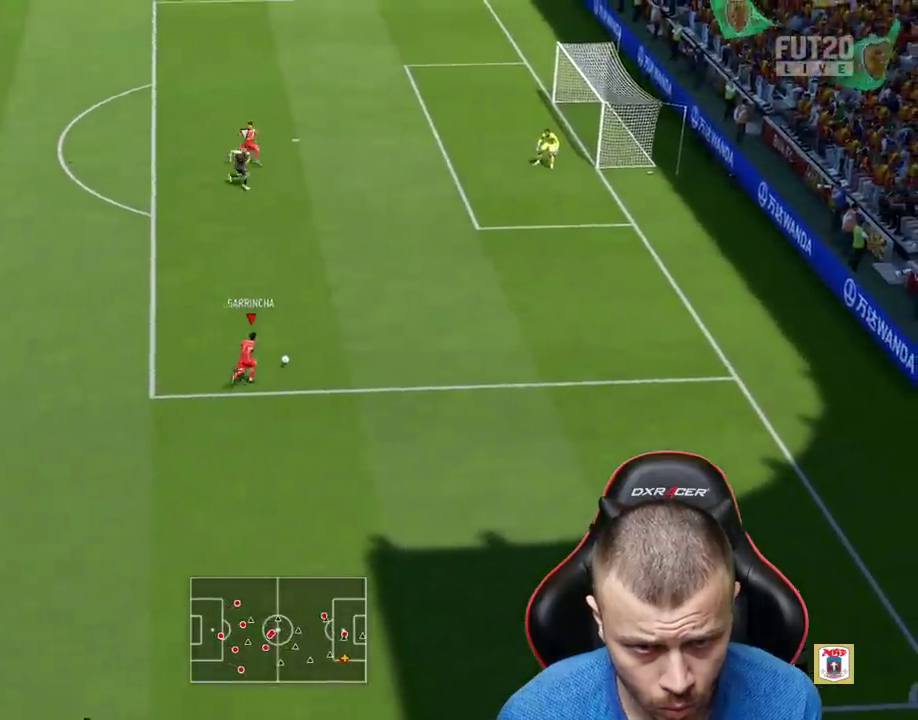
{"buttons": [], "left_stick": "center", "right_stick": "up-left", "events": [[133, "R2", "up"], [167, "L3", "up"], [217, "right_stick", "up-left"], [250, "left_stick", "center"]]}
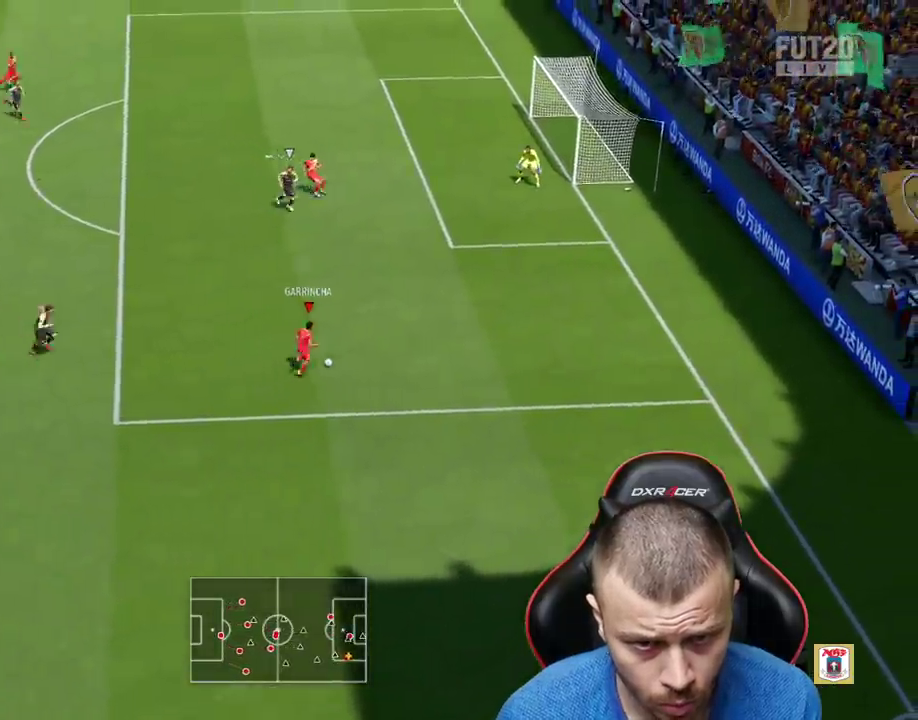
{"buttons": [], "left_stick": "up-right", "right_stick": "center", "events": [[184, "left_stick", "up-right"], [234, "right_stick", "center"]]}
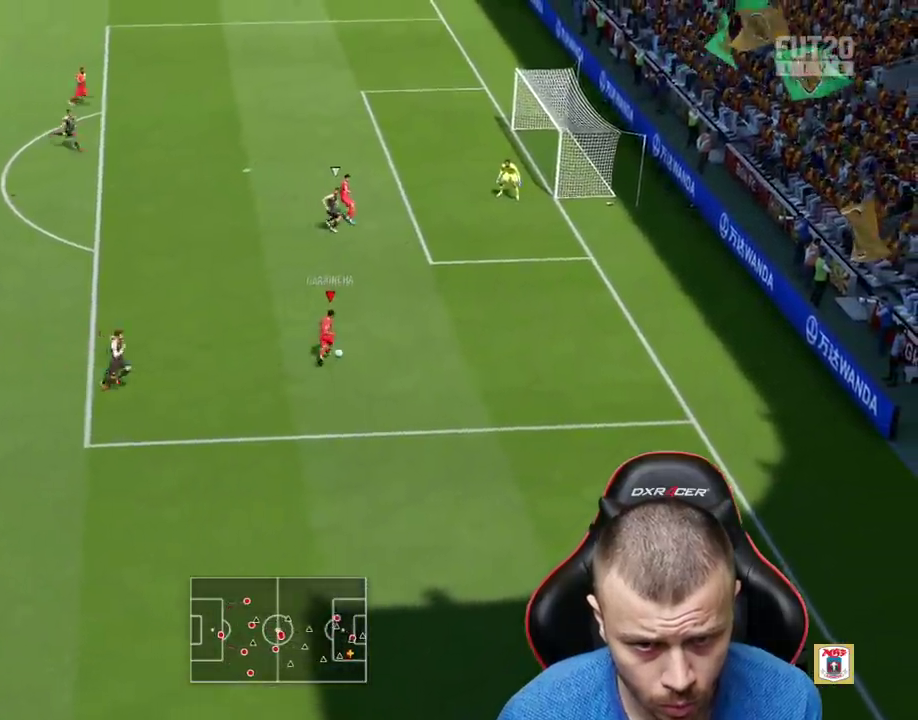
{"buttons": [], "left_stick": "up-right", "right_stick": "center", "events": []}
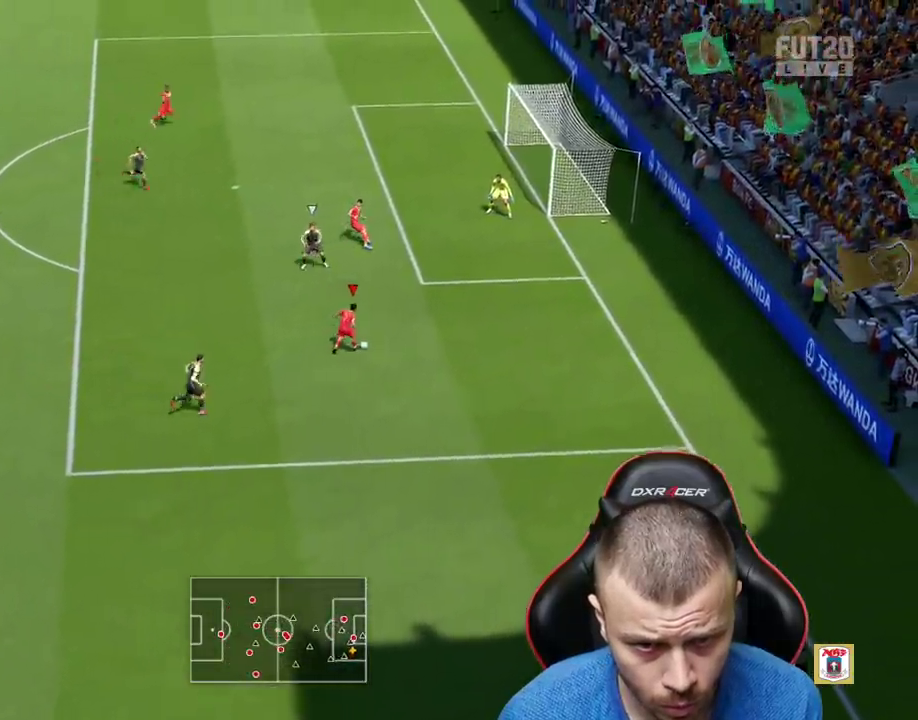
{"buttons": ["L3"], "left_stick": "up-right", "right_stick": "center", "events": [[100, "CIRCLE", "down"], [100, "L3", "down"], [333, "CIRCLE", "up"]]}
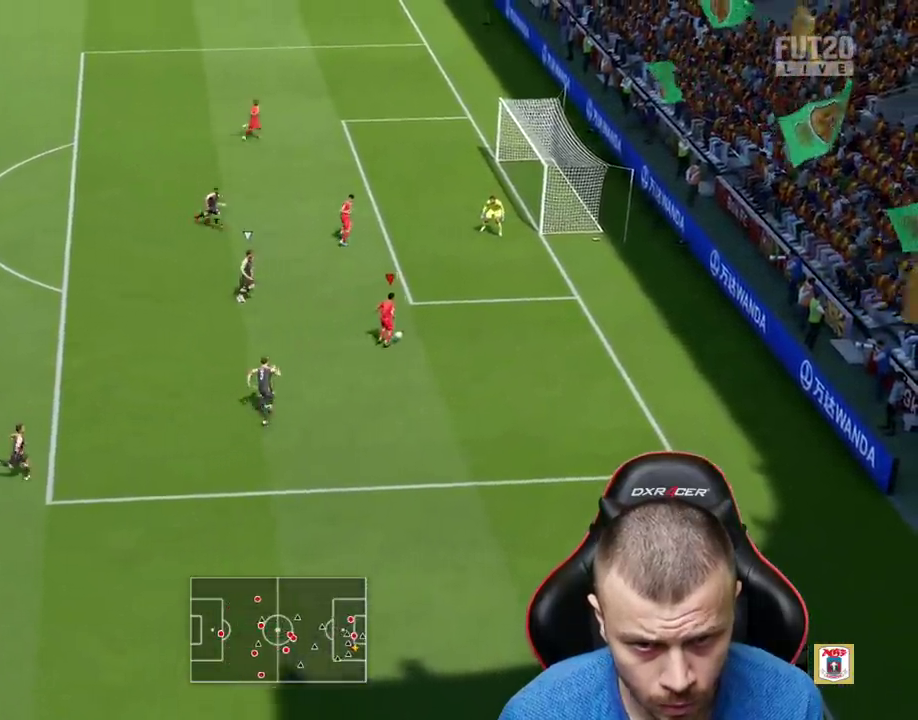
{"buttons": ["L3"], "left_stick": "up-right", "right_stick": "center", "events": []}
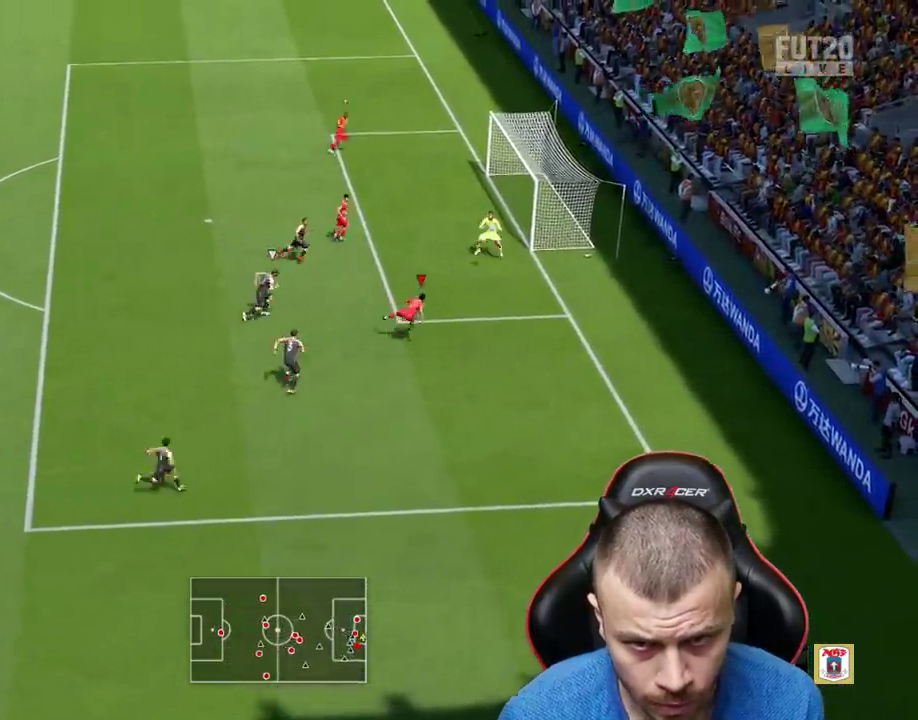
{"buttons": [], "left_stick": "up-right", "right_stick": "center", "events": [[450, "L3", "up"]]}
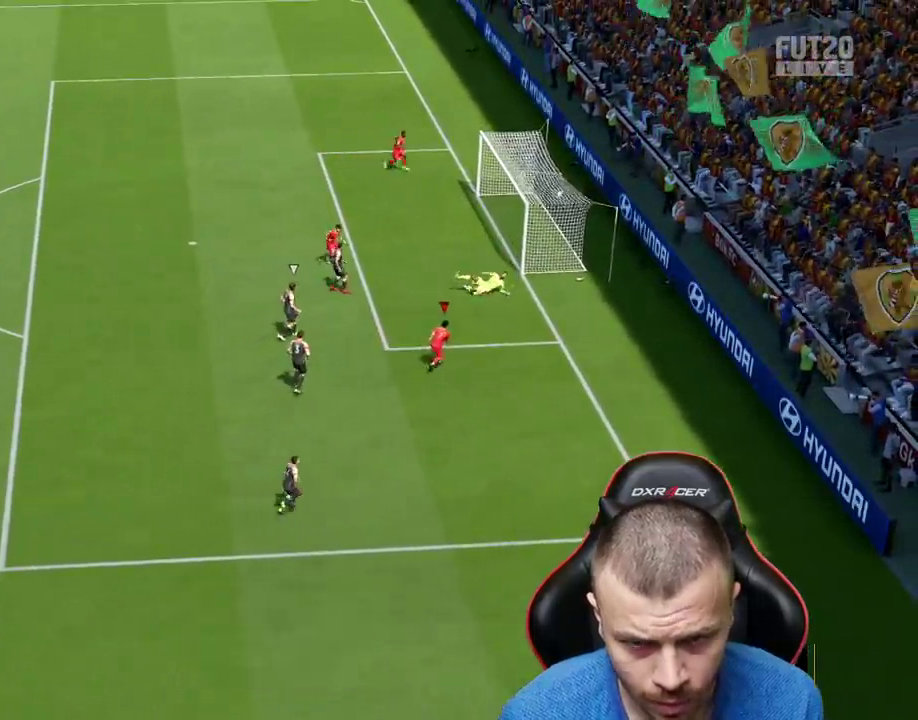
{"buttons": [], "left_stick": "center", "right_stick": "center", "events": [[34, "left_stick", "center"]]}
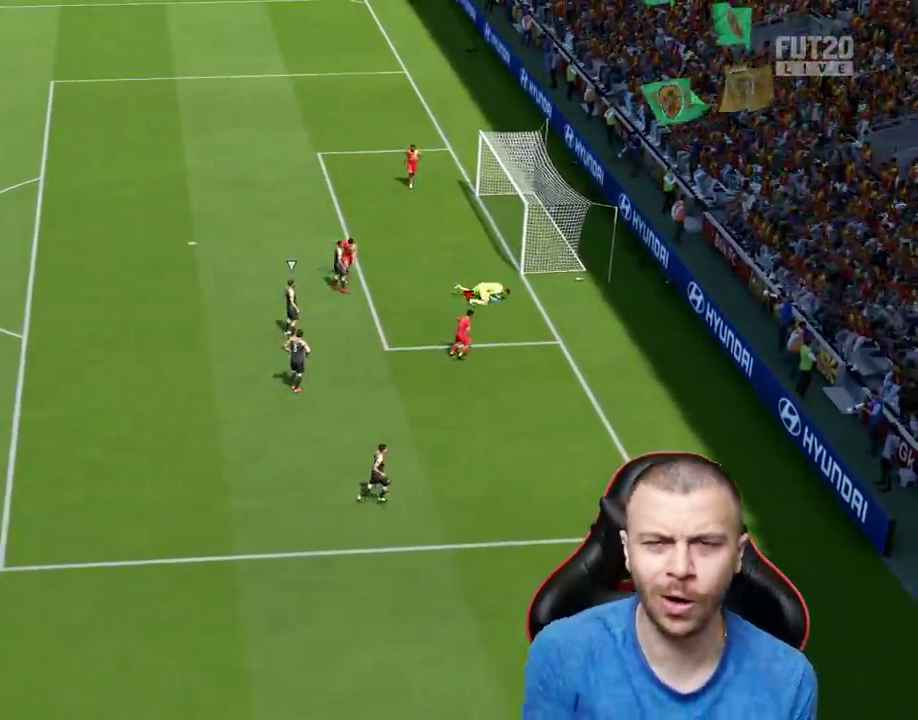
{"buttons": [], "left_stick": "center", "right_stick": "center", "events": []}
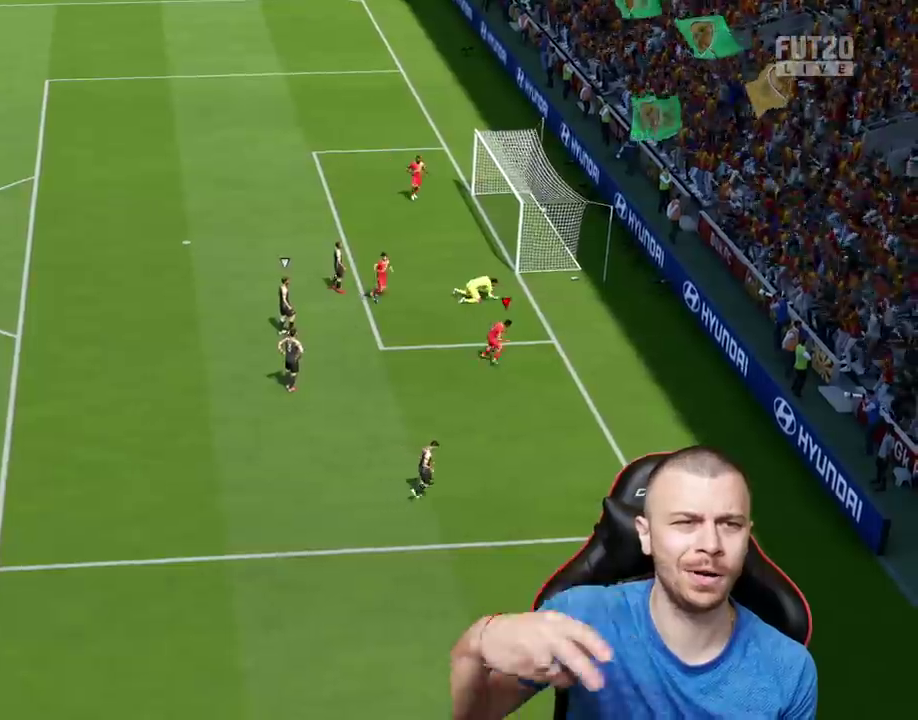
{"buttons": [], "left_stick": "center", "right_stick": "center", "events": []}
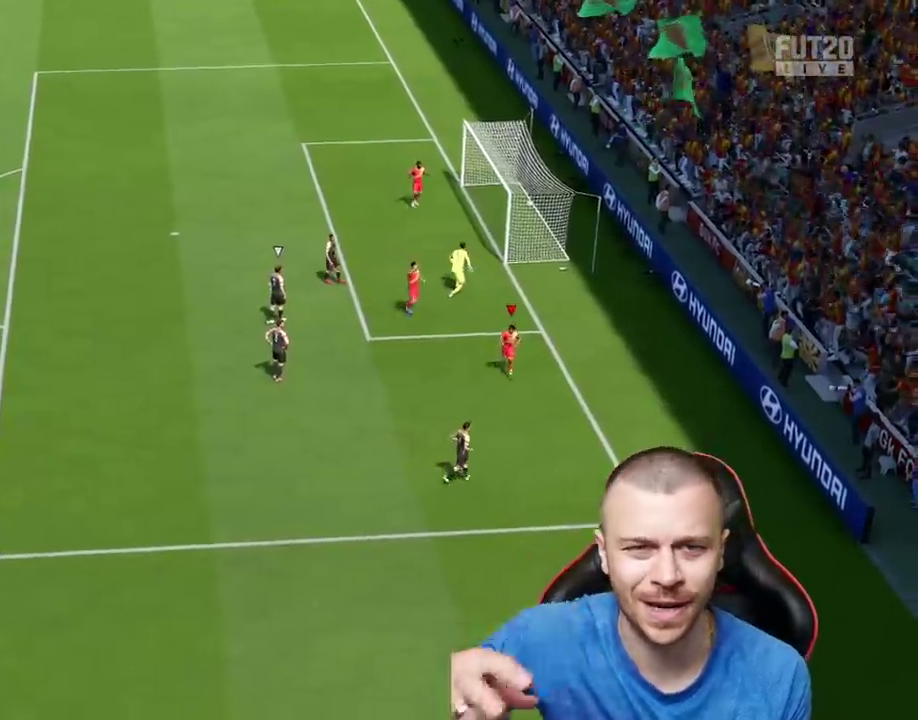
{"buttons": [], "left_stick": "center", "right_stick": "center", "events": []}
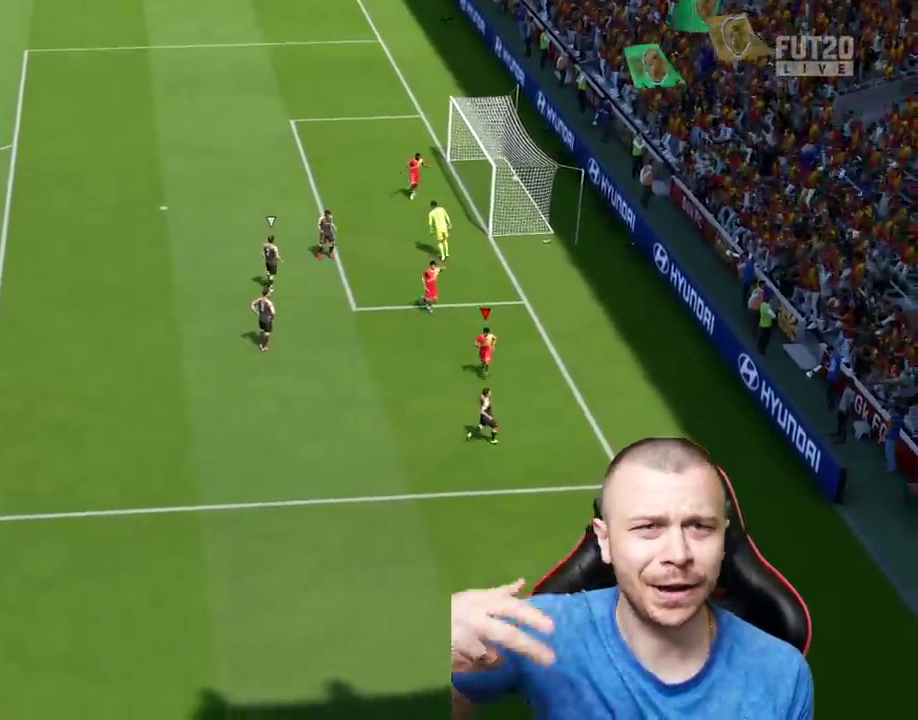
{"buttons": [], "left_stick": "center", "right_stick": "center", "events": []}